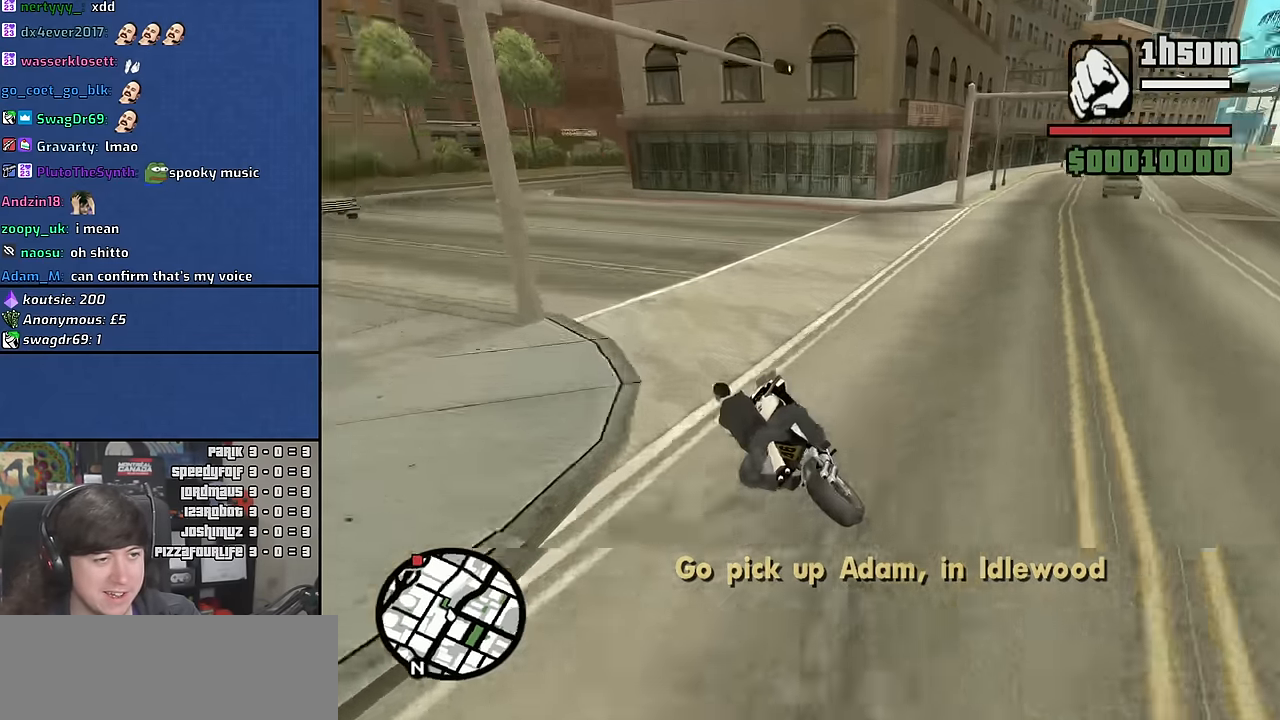
Gameplay with keyboard and mouse; each line is a JSON object with the keys and mouse buttons held at the frame after it. "events" lists presses ("down") and releases ("up") of "1", "2", "3", "4", "5", "6", "a", "alt", "c", "ctrl", "d", "down", "e", "escape", "f", "f1", "f2", "f3", "g", "h", "left", "n", "num2", "q", "r", "right", "s", "shift", "space", "t", "tab", "up", "v", "w", "x", "y", "z" and "mouse_wheel" between this image and that frame as [ms after this image, input, new state], when the widget could be followed in between. "mouse_wheel" = the "wheel" button of the "mouse" list. No other keys are recorded. "wheel" means that the mouse wheel is clicked or scrolled. Mouse movement is not recorded. Not read: other_keys.
{"keys": ["a", "w"], "mouse": [], "events": [[134, "w", "down"]]}
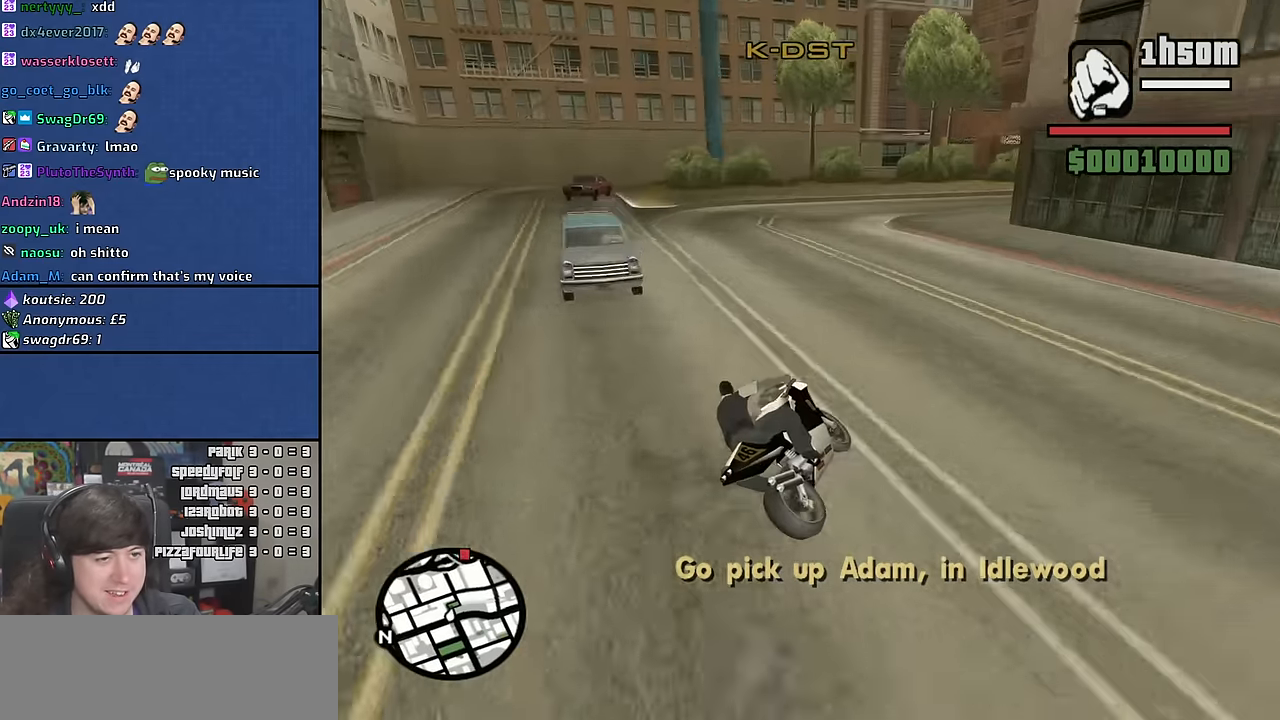
{"keys": ["2", "w"], "mouse": [], "events": [[117, "2", "down"], [200, "a", "up"], [234, "2", "up"], [250, "d", "down"], [300, "2", "down"], [434, "2", "up"], [500, "2", "down"], [500, "d", "up"]]}
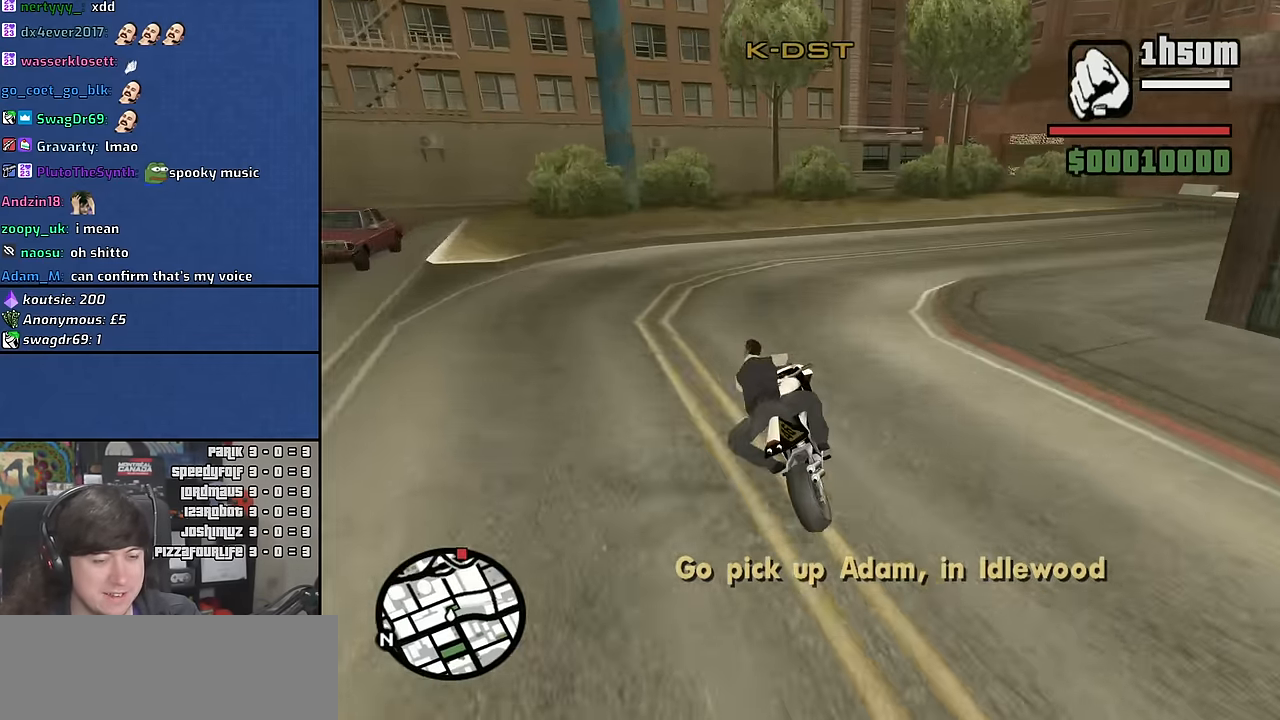
{"keys": [], "mouse": [], "events": [[134, "2", "up"], [134, "d", "down"], [367, "d", "up"], [500, "w", "up"]]}
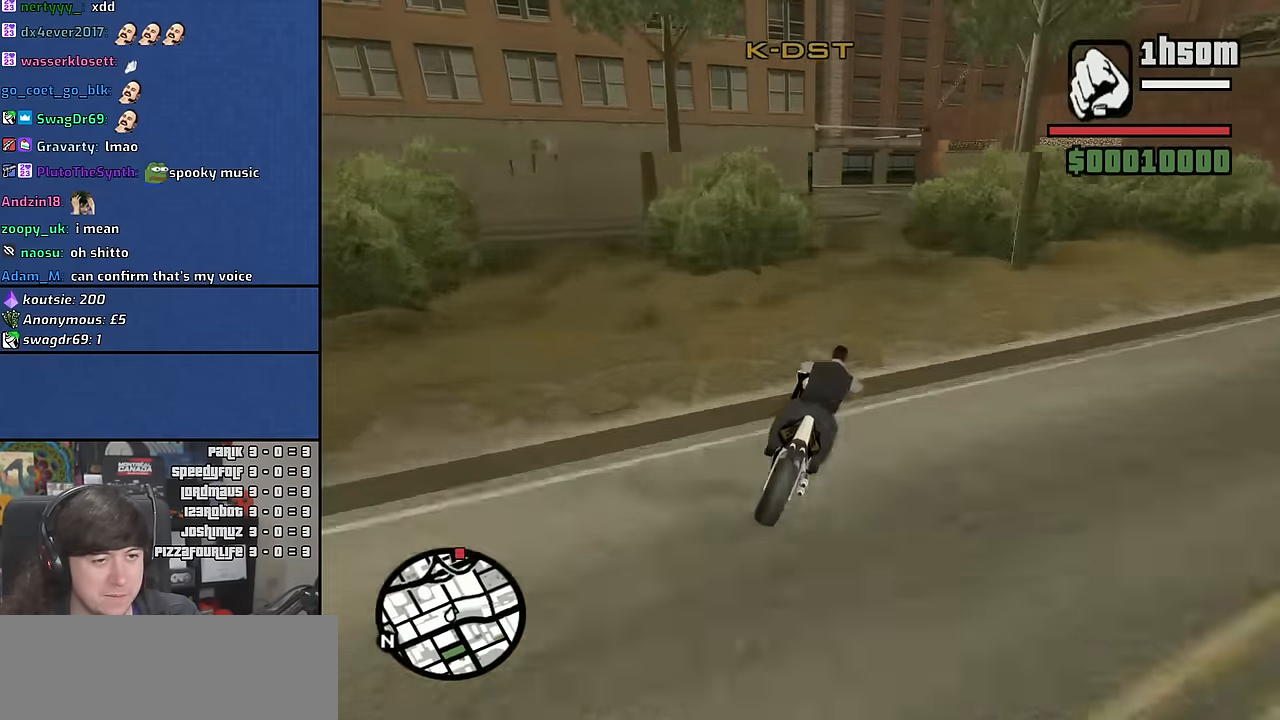
{"keys": [], "mouse": [], "events": []}
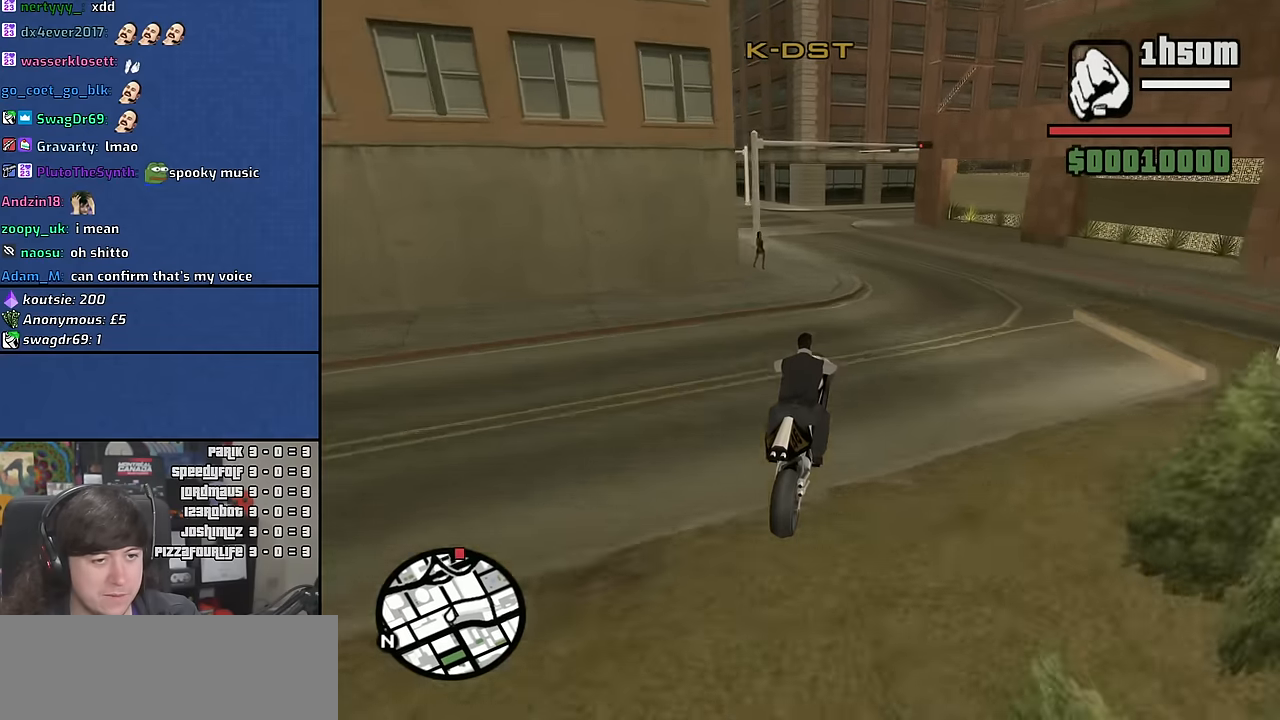
{"keys": ["a", "w"], "mouse": [], "events": [[334, "a", "down"], [384, "w", "down"]]}
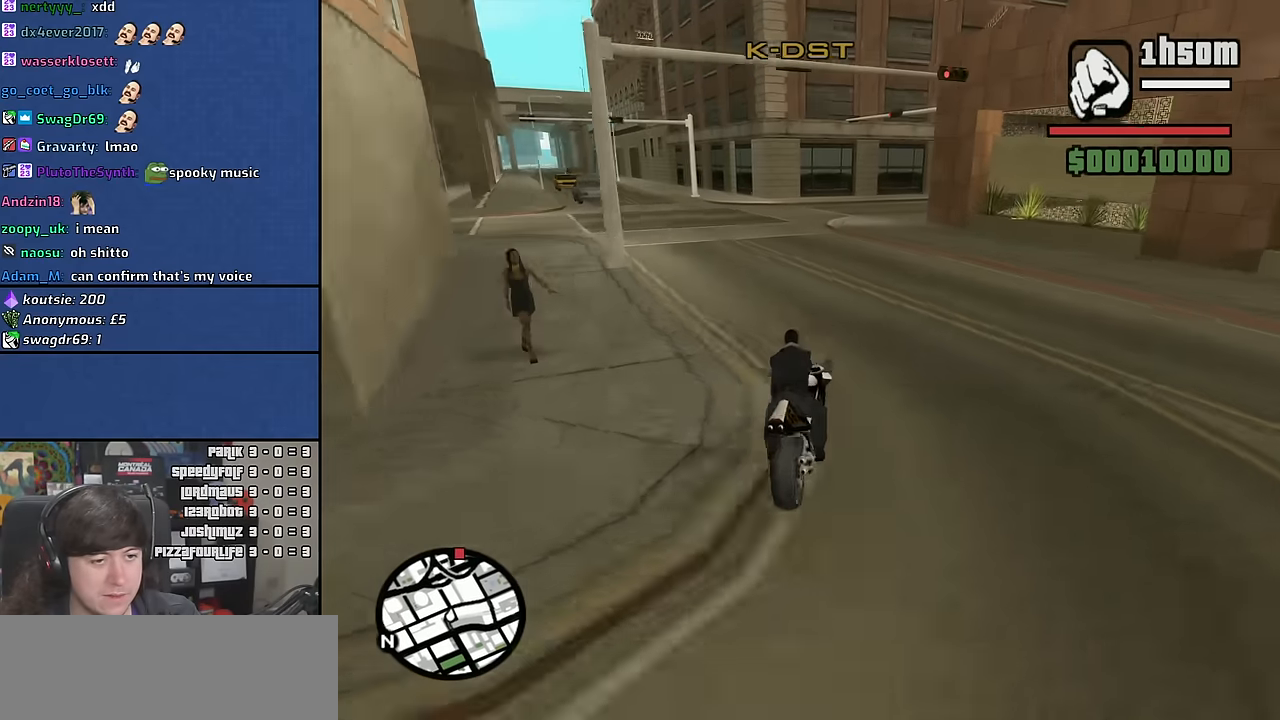
{"keys": ["a", "w"], "mouse": [], "events": []}
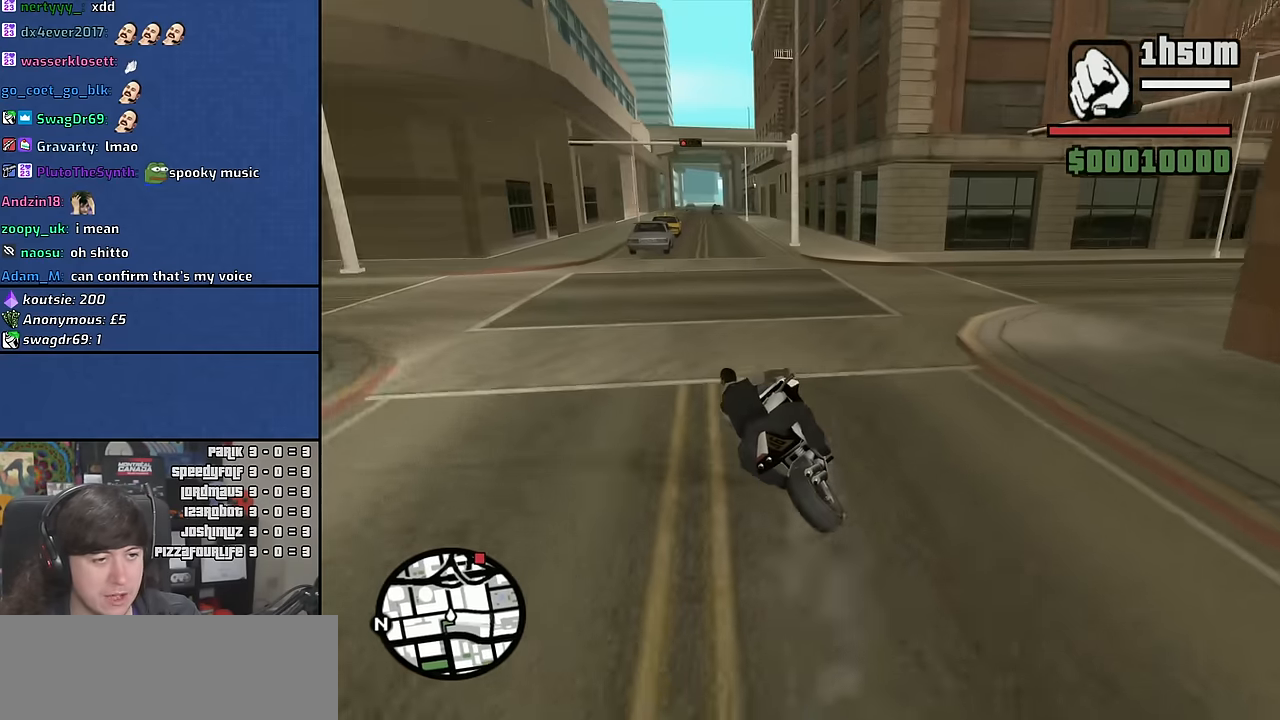
{"keys": ["2", "w"], "mouse": [], "events": [[50, "2", "down"], [117, "a", "up"], [150, "2", "up"], [167, "d", "down"], [234, "2", "down"], [267, "d", "up"], [300, "a", "down"], [317, "2", "up"], [434, "2", "down"], [484, "a", "up"]]}
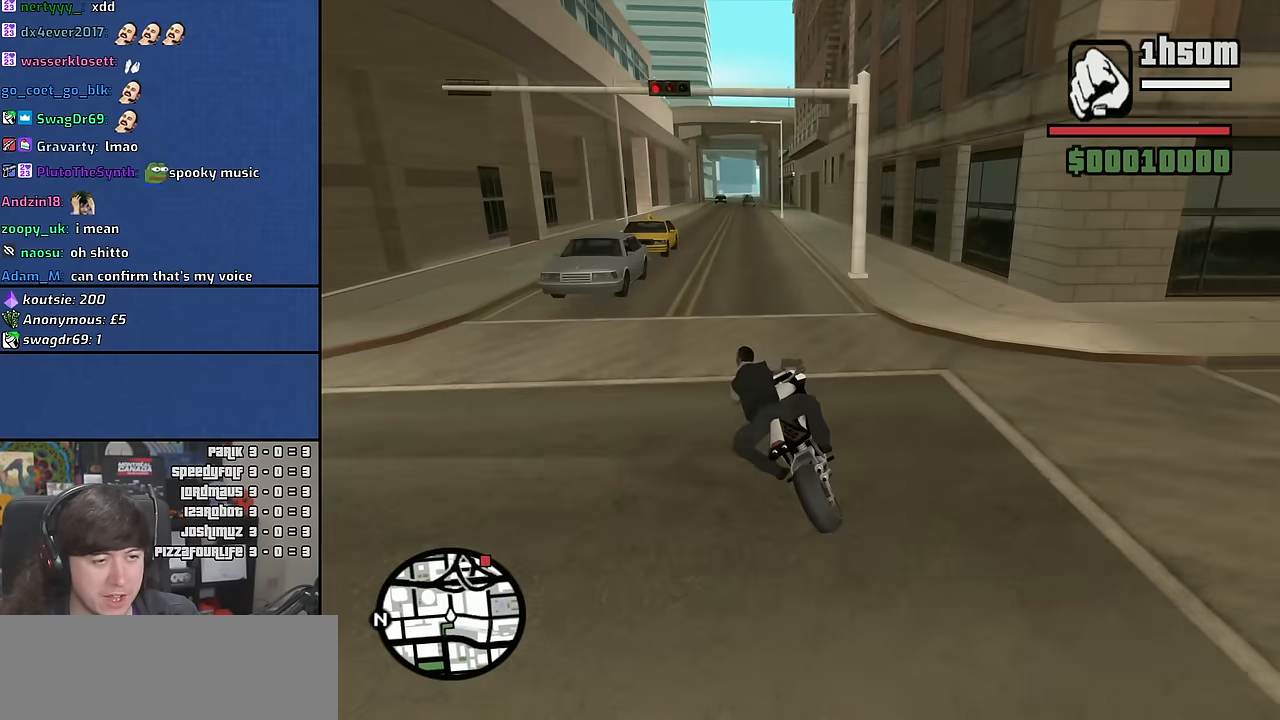
{"keys": ["w"], "mouse": [], "events": [[17, "2", "up"], [117, "2", "down"], [134, "a", "down"], [234, "2", "up"], [234, "a", "up"], [317, "2", "down"], [417, "2", "up"]]}
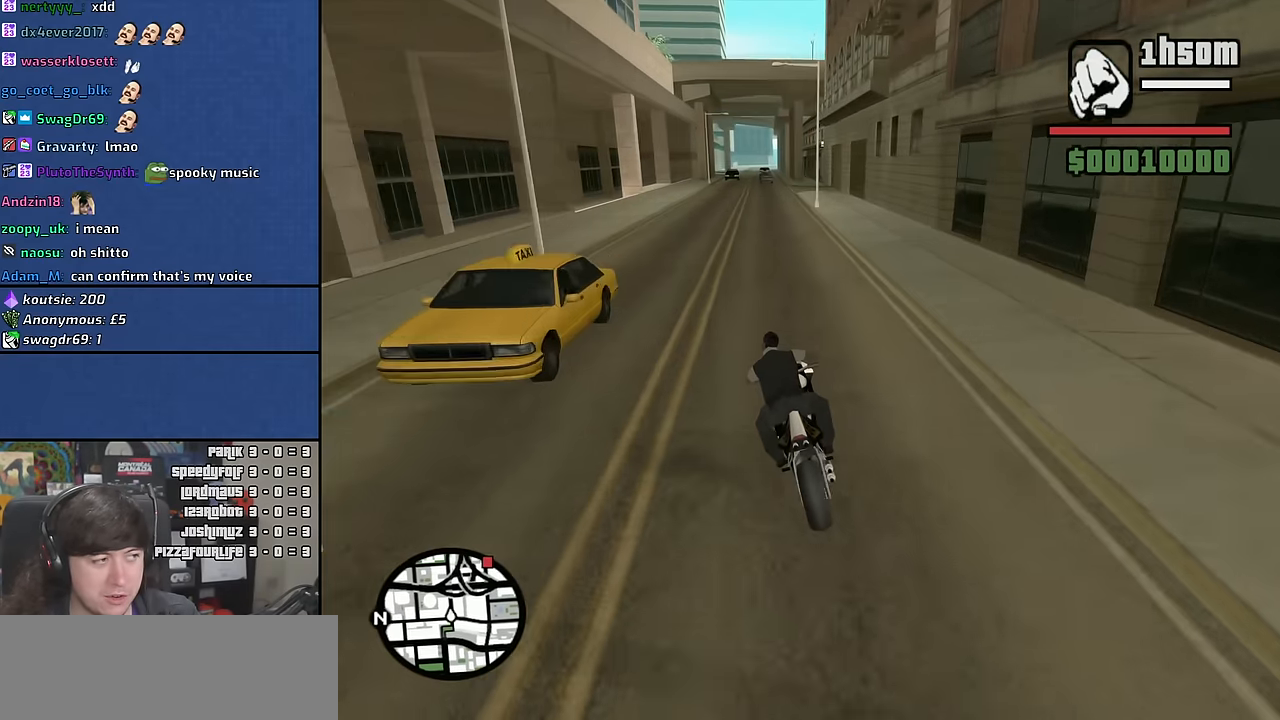
{"keys": ["2", "w"], "mouse": [], "events": [[17, "2", "down"], [117, "2", "up"], [200, "2", "down"], [317, "2", "up"], [400, "2", "down"]]}
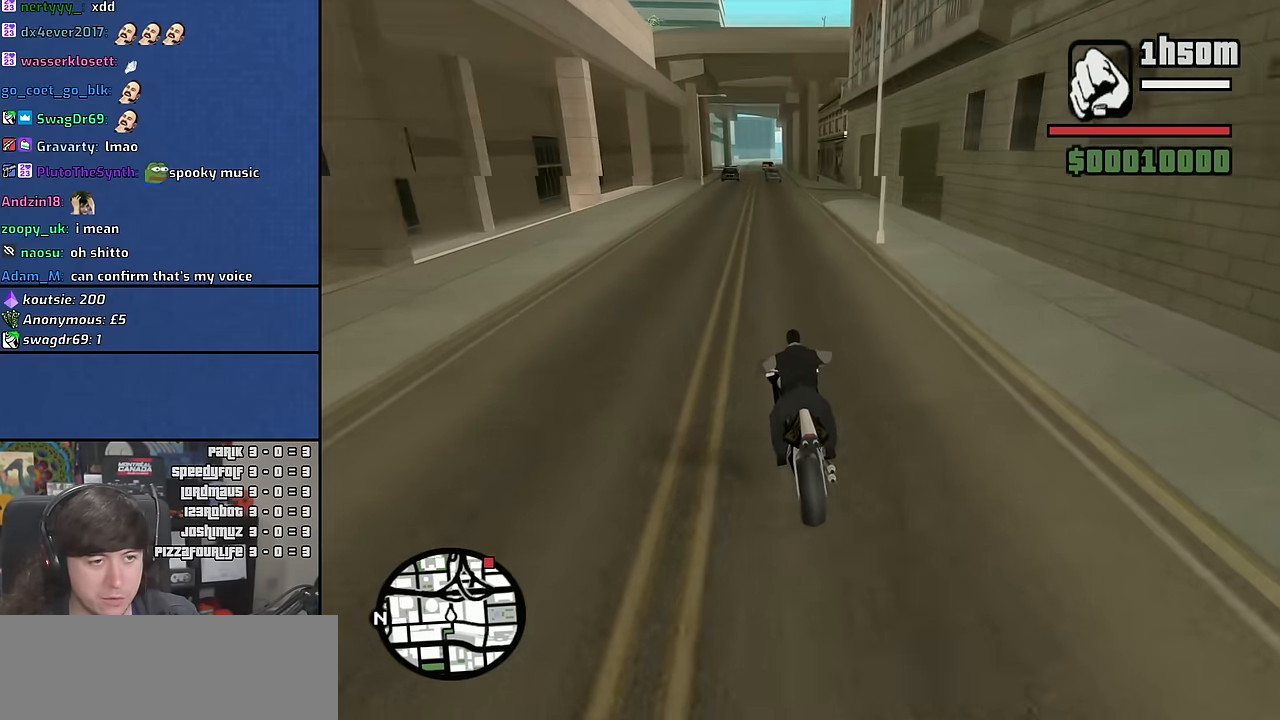
{"keys": ["2", "w"], "mouse": [], "events": [[17, "2", "up"], [34, "d", "down"], [100, "2", "down"], [117, "d", "up"], [200, "2", "up"], [284, "2", "down"], [400, "2", "up"], [484, "2", "down"]]}
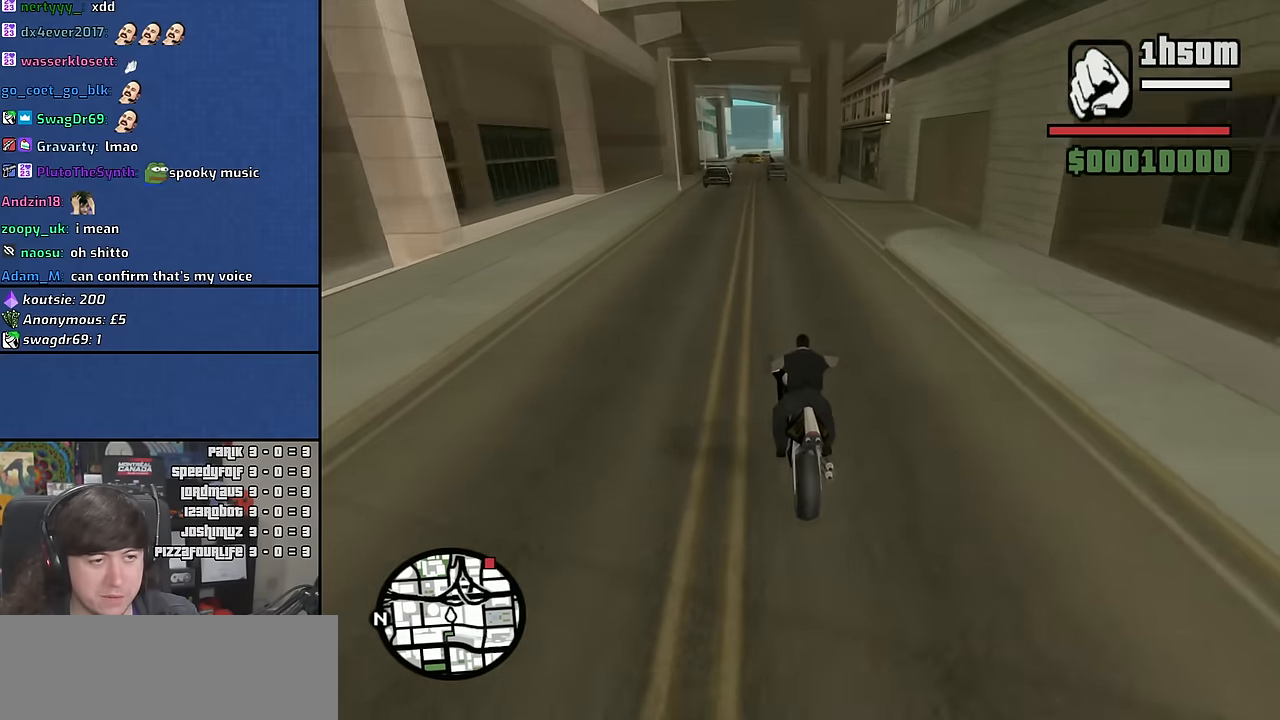
{"keys": ["w"], "mouse": [], "events": [[84, "2", "up"], [184, "2", "down"], [284, "2", "up"], [384, "2", "down"], [484, "2", "up"]]}
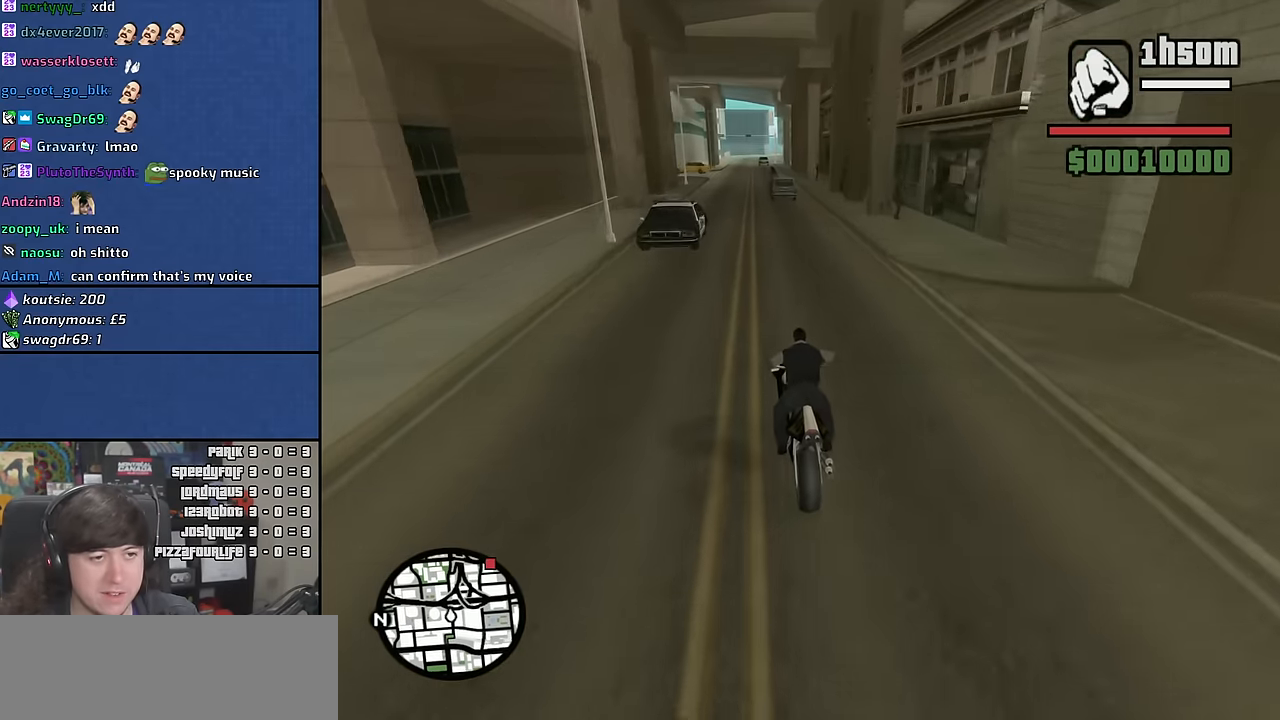
{"keys": ["2", "w"], "mouse": [], "events": [[67, "2", "down"], [184, "2", "up"], [267, "2", "down"], [367, "2", "up"], [450, "2", "down"]]}
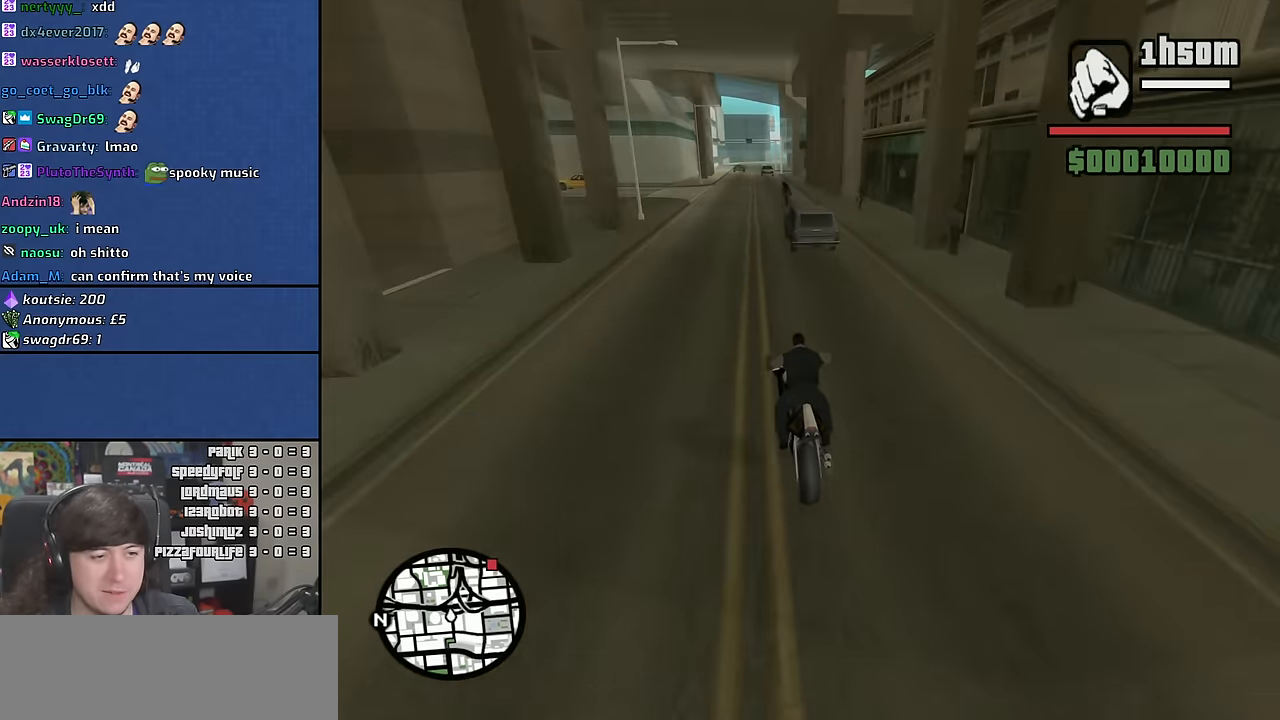
{"keys": ["w"], "mouse": [], "events": [[83, "2", "up"], [150, "2", "down"], [250, "2", "up"], [333, "2", "down"], [450, "2", "up"]]}
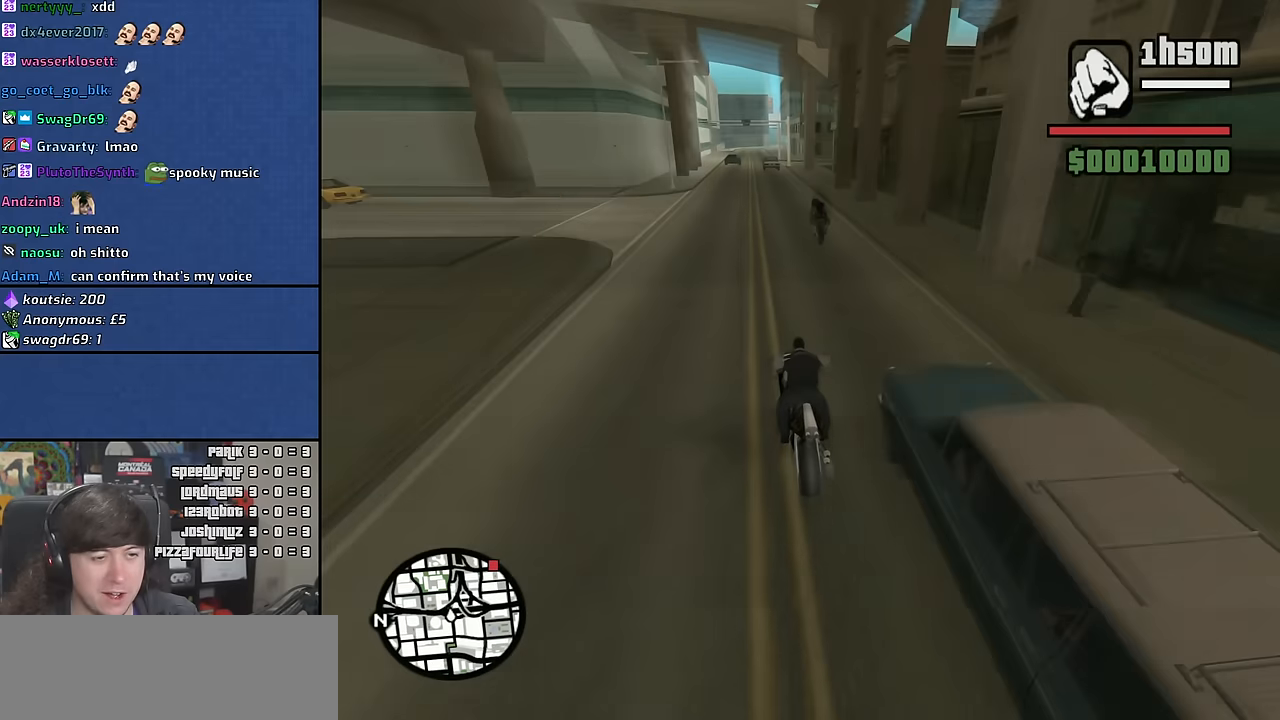
{"keys": ["2", "w"], "mouse": [], "events": [[33, "2", "down"], [133, "2", "up"], [233, "2", "down"], [316, "2", "up"], [416, "2", "down"]]}
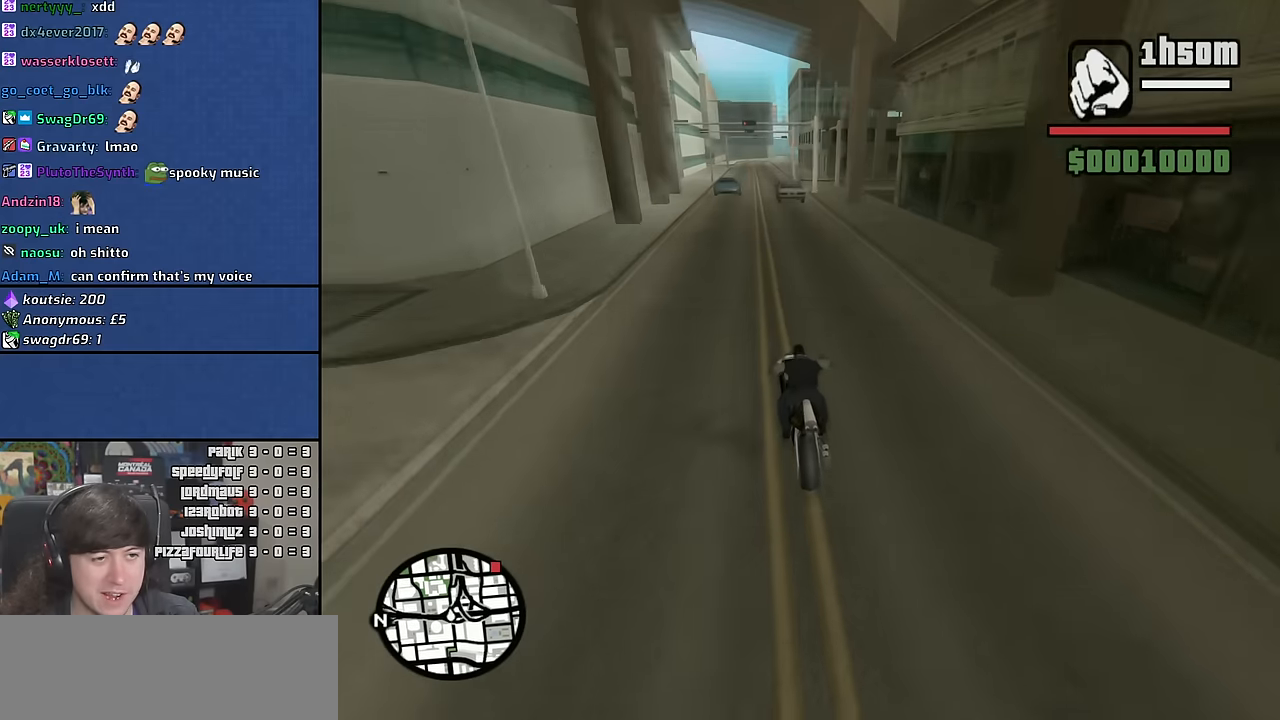
{"keys": ["2", "w"], "mouse": [], "events": [[16, "2", "up"], [66, "d", "down"], [116, "2", "down"], [133, "d", "up"], [183, "2", "up"], [300, "2", "down"], [383, "2", "up"], [466, "2", "down"]]}
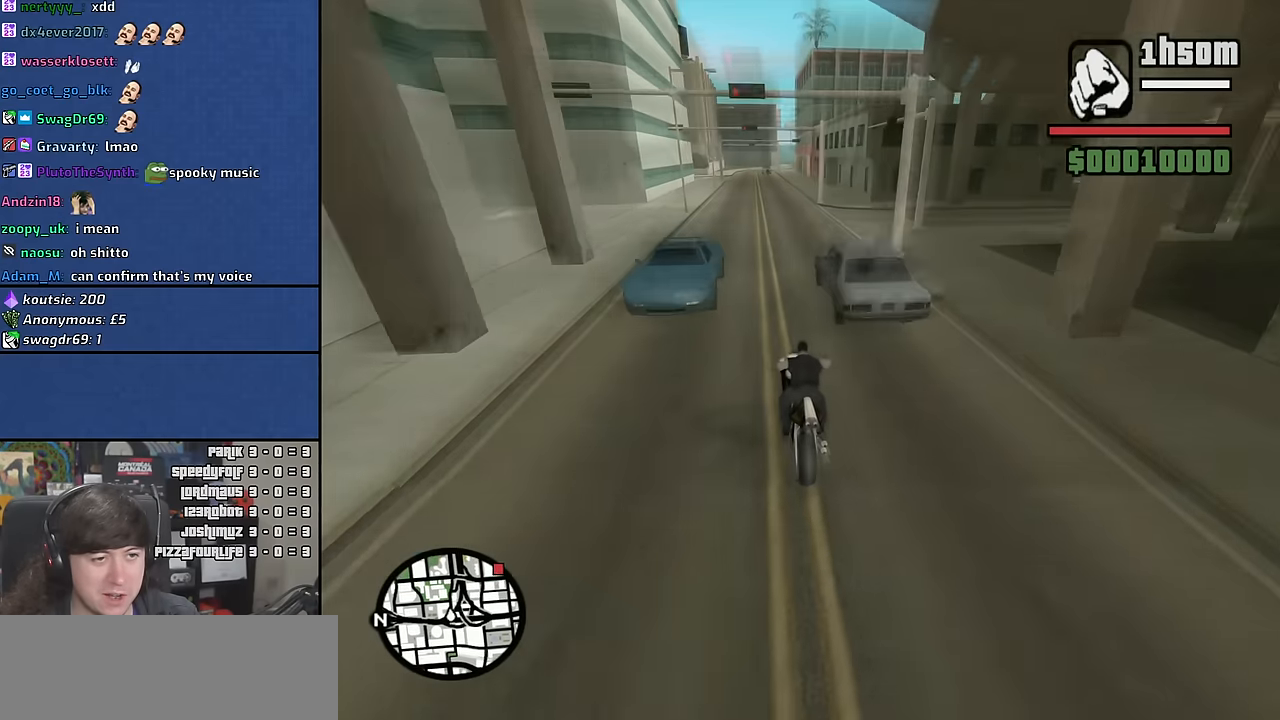
{"keys": ["w"], "mouse": [], "events": [[83, "2", "up"], [150, "2", "down"], [266, "2", "up"], [350, "2", "down"], [483, "2", "up"]]}
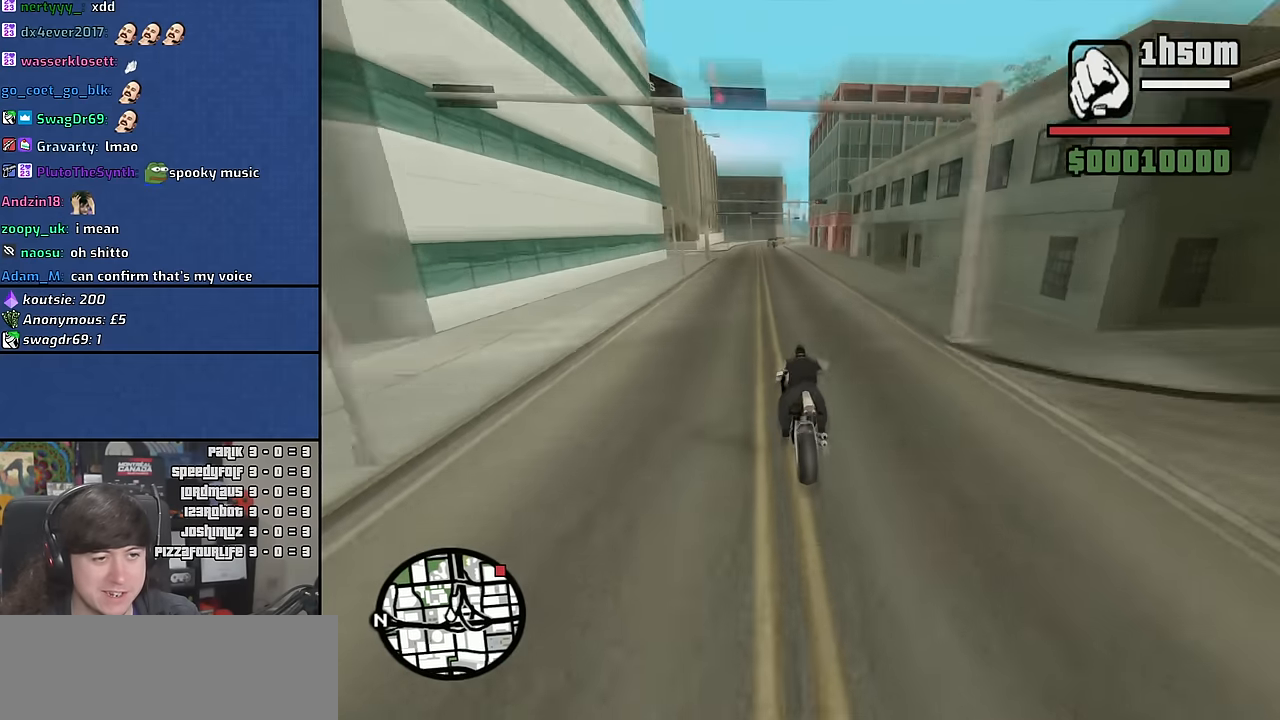
{"keys": ["2", "w"], "mouse": [], "events": [[33, "2", "down"], [166, "2", "up"], [250, "2", "down"], [366, "2", "up"], [450, "2", "down"]]}
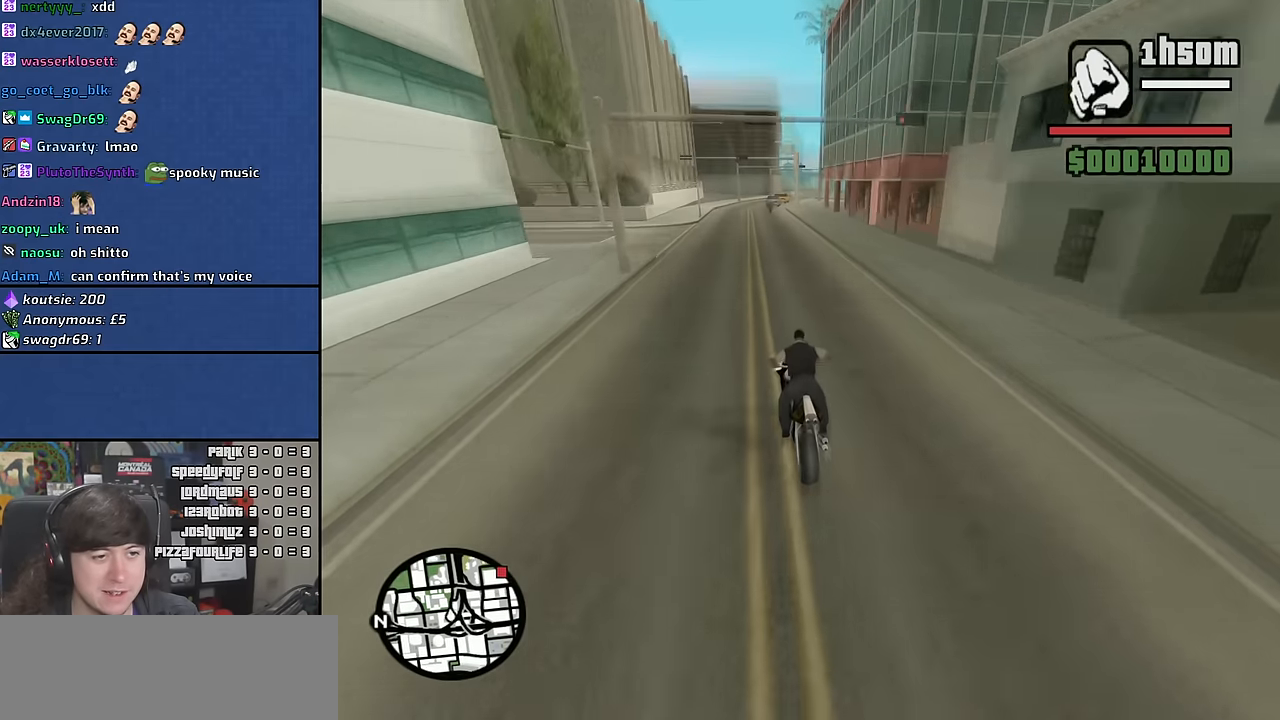
{"keys": [], "mouse": [], "events": [[66, "2", "up"], [150, "2", "down"], [266, "2", "up"], [333, "2", "down"], [433, "w", "up"], [483, "2", "up"]]}
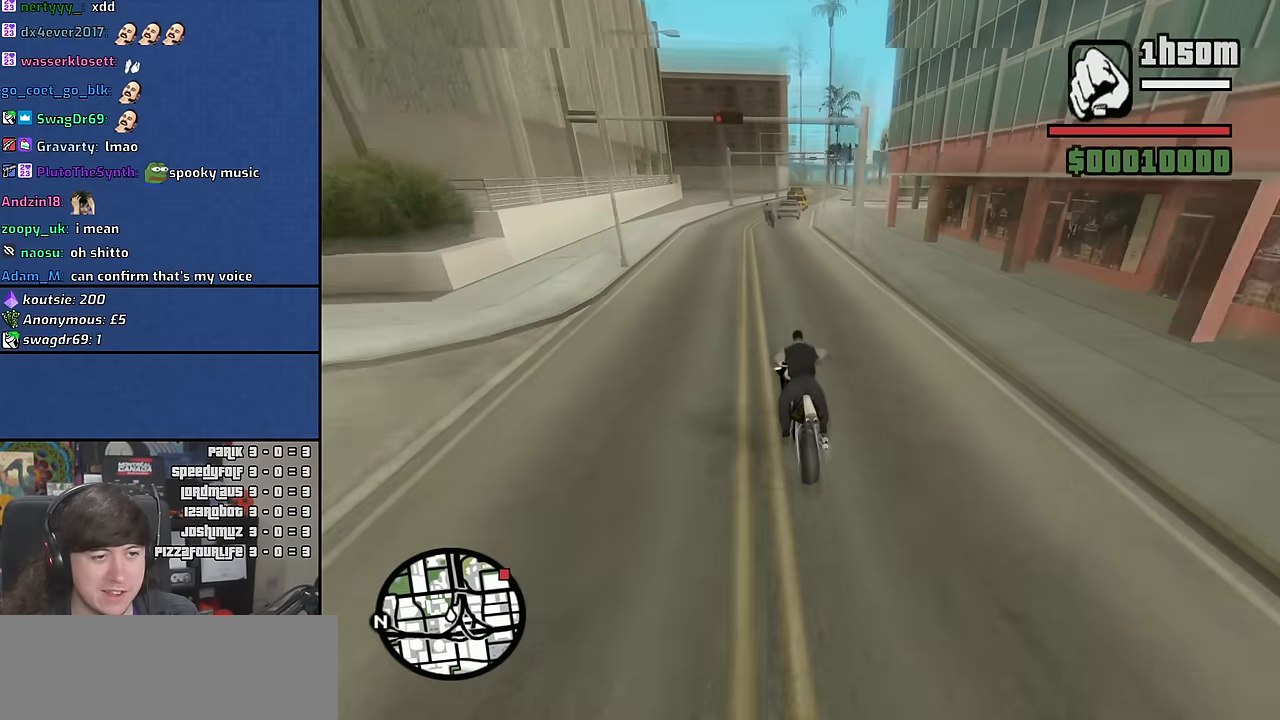
{"keys": [], "mouse": [], "events": [[33, "s", "down"], [116, "a", "down"], [233, "a", "up"], [250, "s", "up"], [383, "a", "down"], [400, "a", "up"]]}
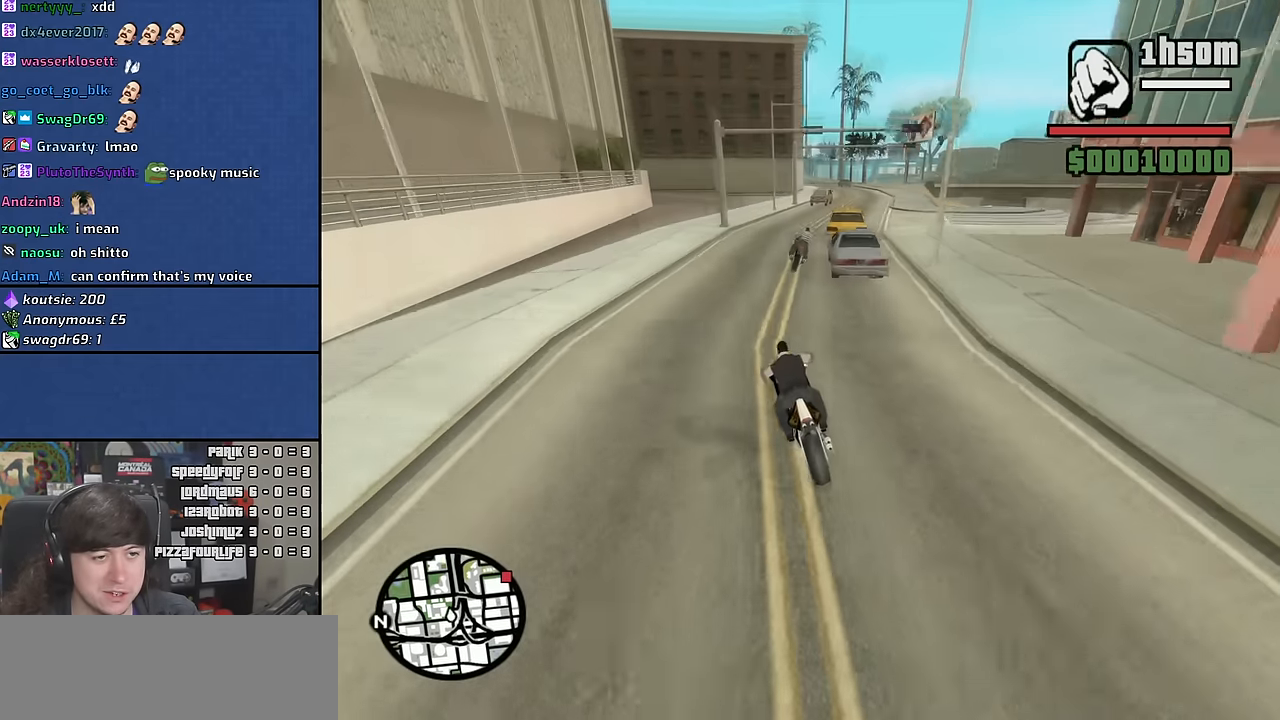
{"keys": ["d"], "mouse": [], "events": [[16, "s", "down"], [100, "d", "down"], [100, "s", "up"], [416, "s", "down"], [500, "s", "up"]]}
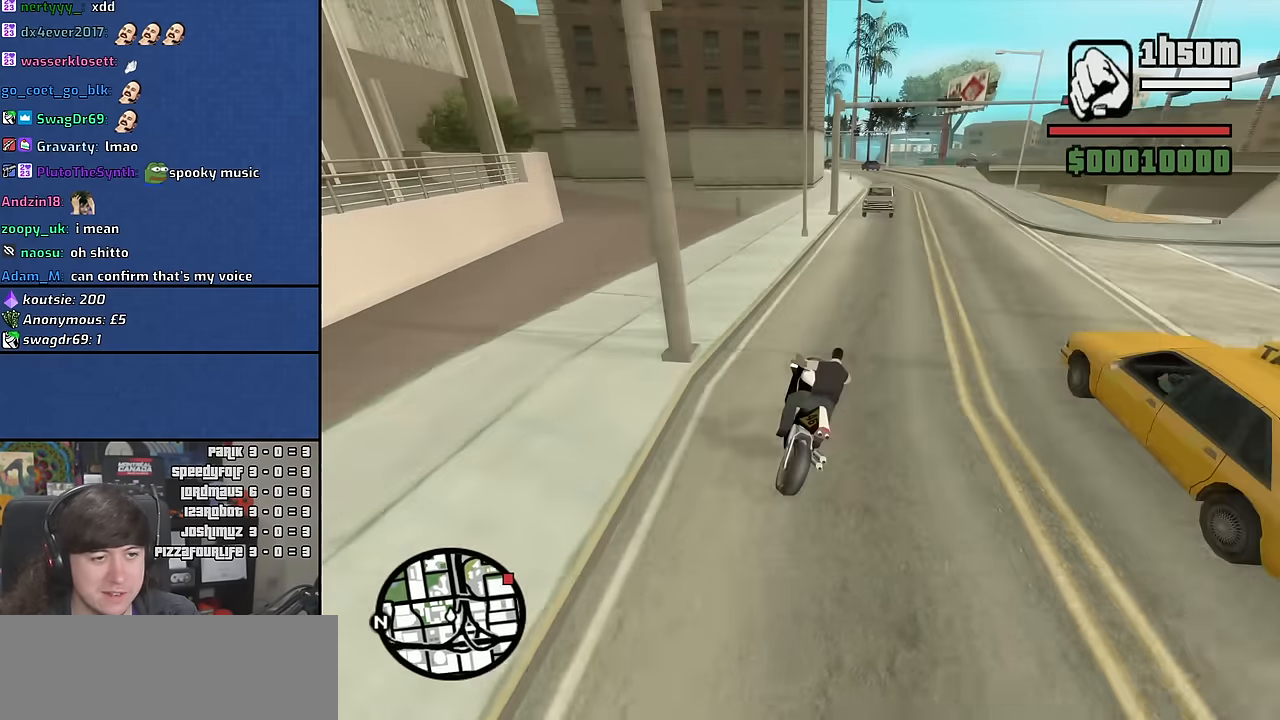
{"keys": ["a"], "mouse": [], "events": [[283, "d", "up"], [350, "d", "down"], [366, "d", "up"], [400, "a", "down"]]}
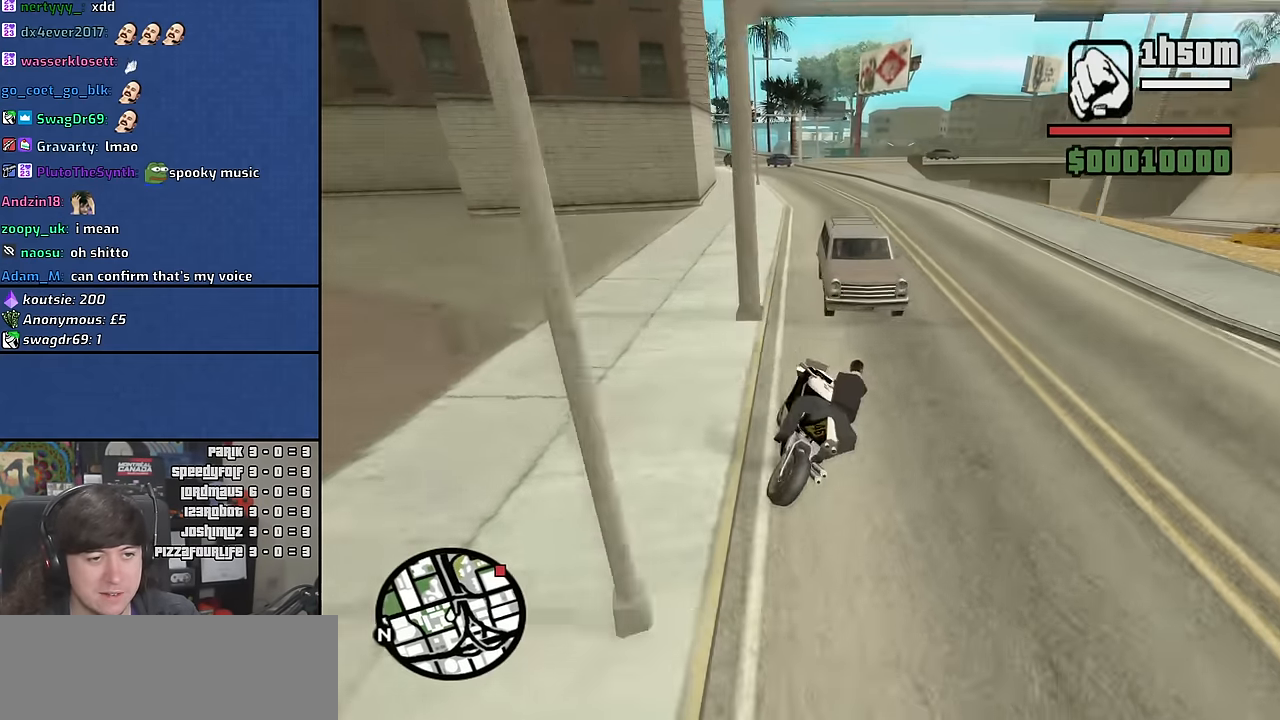
{"keys": ["2", "d", "w"], "mouse": [], "events": [[116, "a", "up"], [116, "d", "down"], [466, "w", "down"], [500, "2", "down"]]}
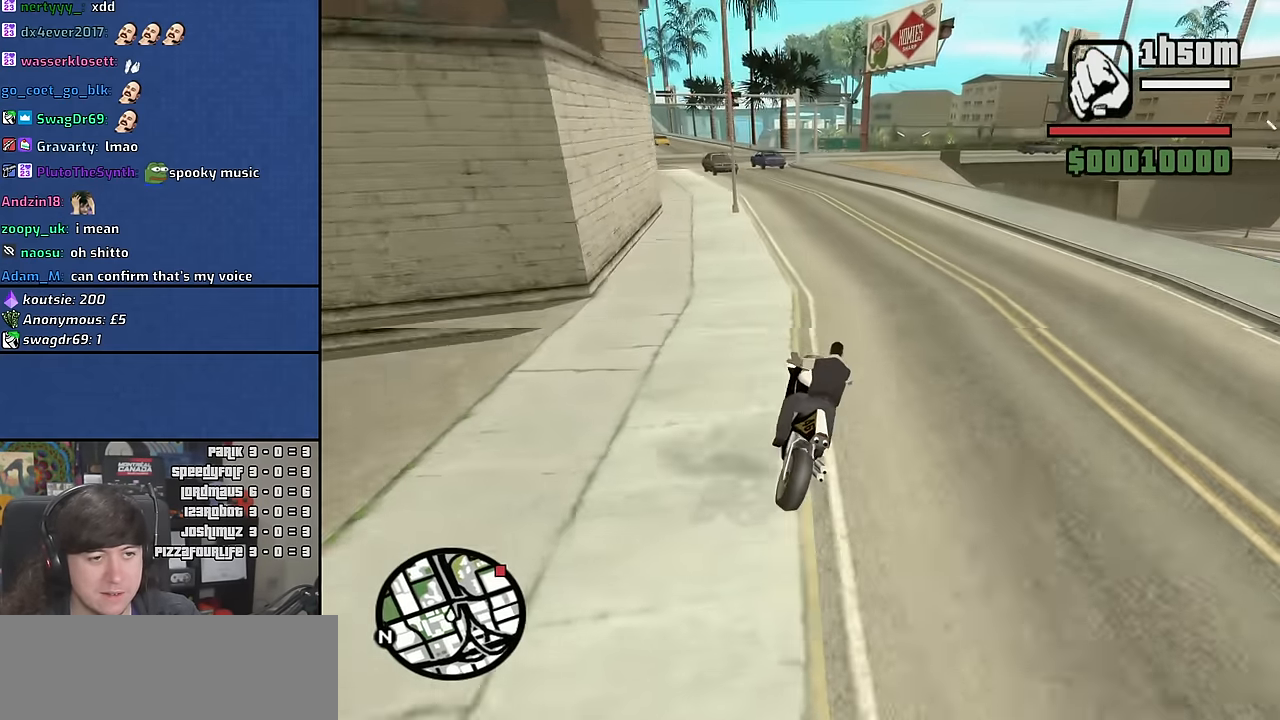
{"keys": ["2", "a", "w"], "mouse": [], "events": [[116, "2", "up"], [183, "2", "down"], [183, "d", "up"], [316, "2", "up"], [333, "a", "down"], [383, "2", "down"]]}
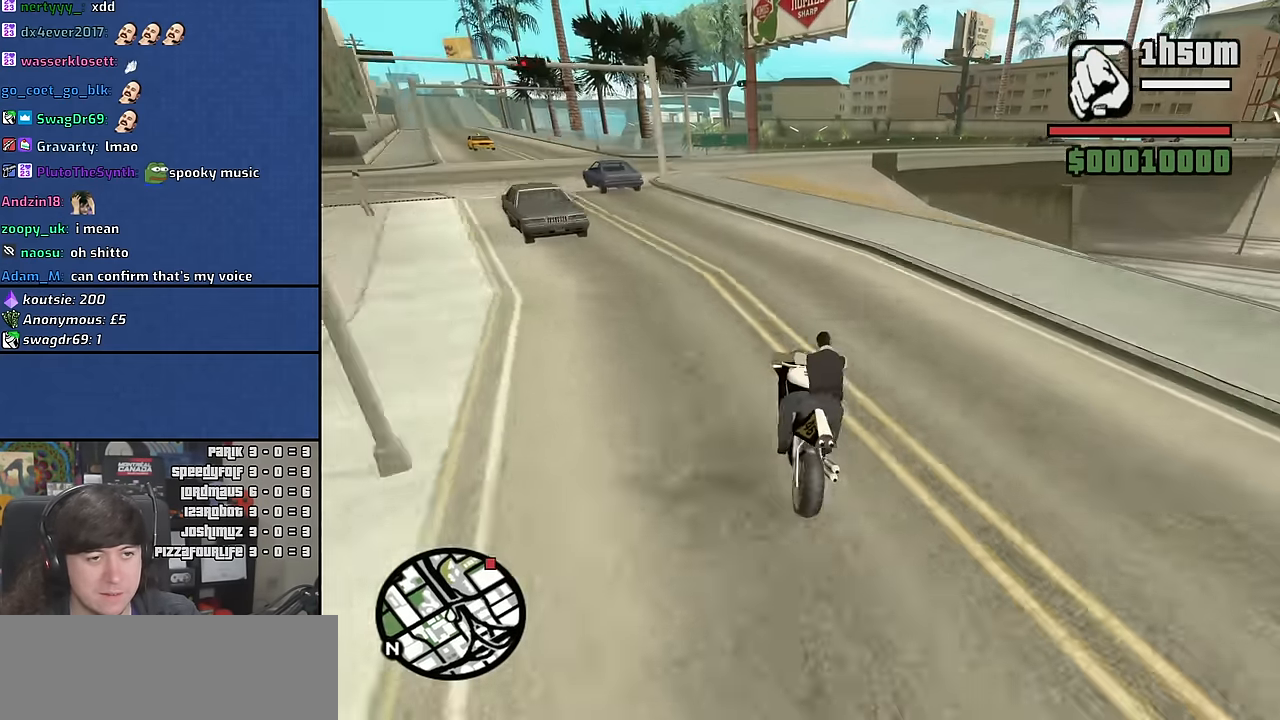
{"keys": ["5", "d", "space", "w"], "mouse": [], "events": [[16, "2", "up"], [66, "a", "up"], [100, "2", "down"], [183, "d", "down"], [200, "2", "up"], [416, "5", "down"], [416, "space", "down"]]}
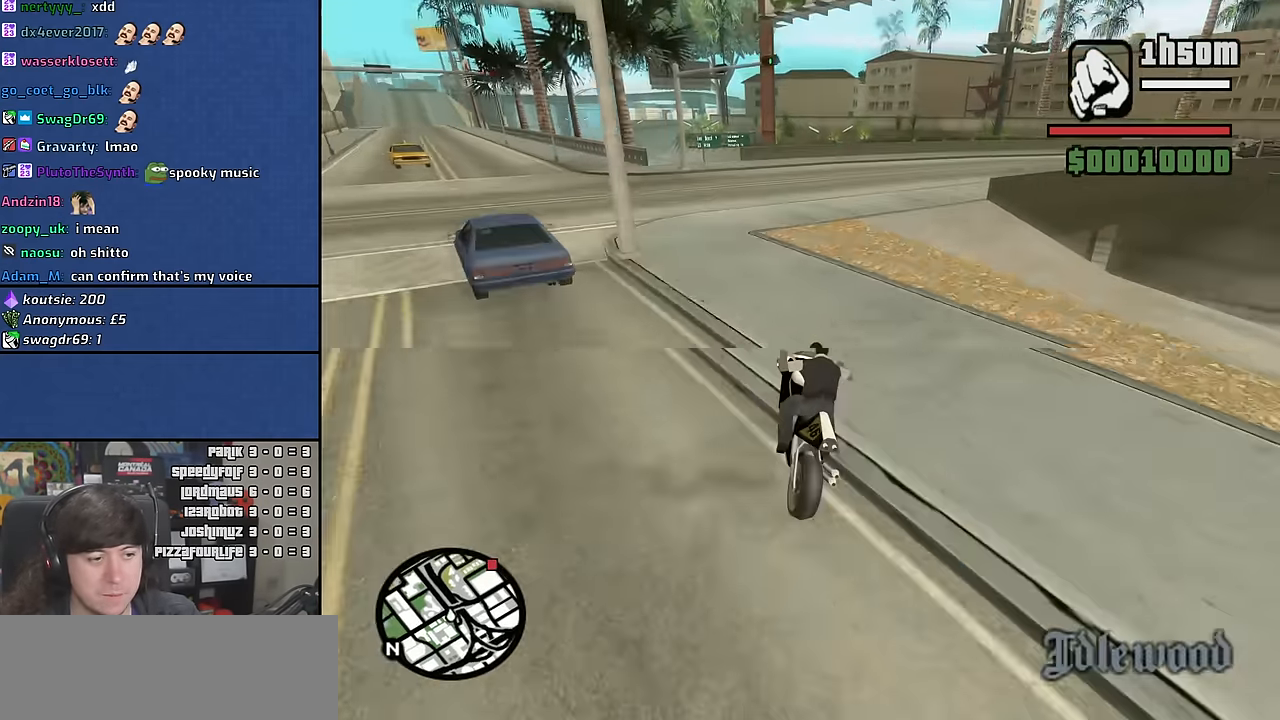
{"keys": ["d", "w"], "mouse": [], "events": [[83, "5", "up"], [83, "space", "up"]]}
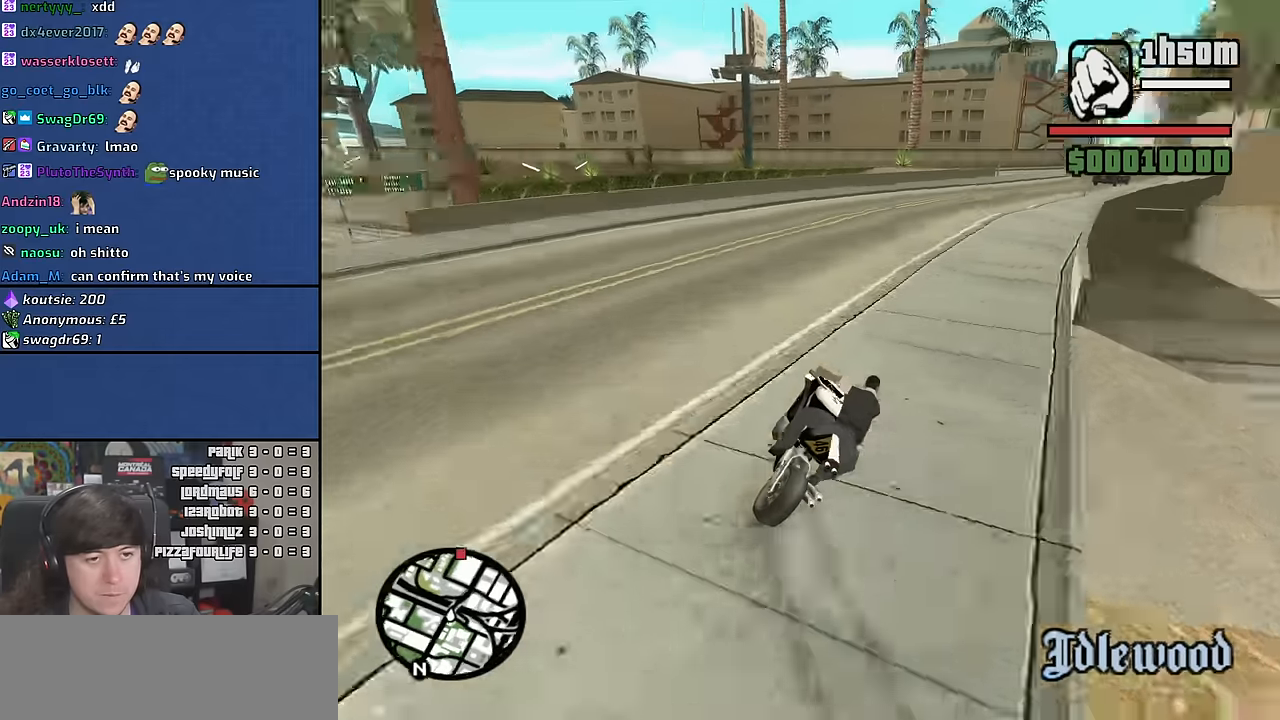
{"keys": ["d", "w"], "mouse": [], "events": []}
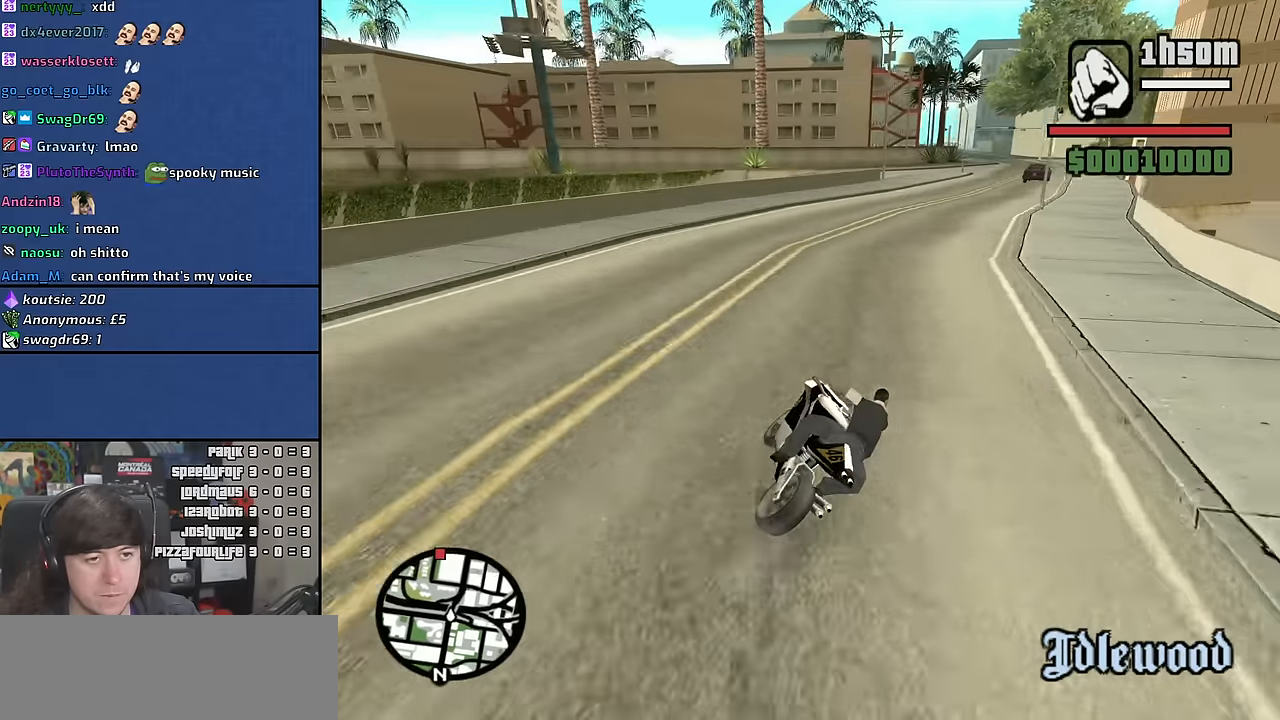
{"keys": ["w"], "mouse": [], "events": [[233, "2", "down"], [333, "2", "up"], [433, "2", "down"], [483, "d", "up"], [500, "2", "up"]]}
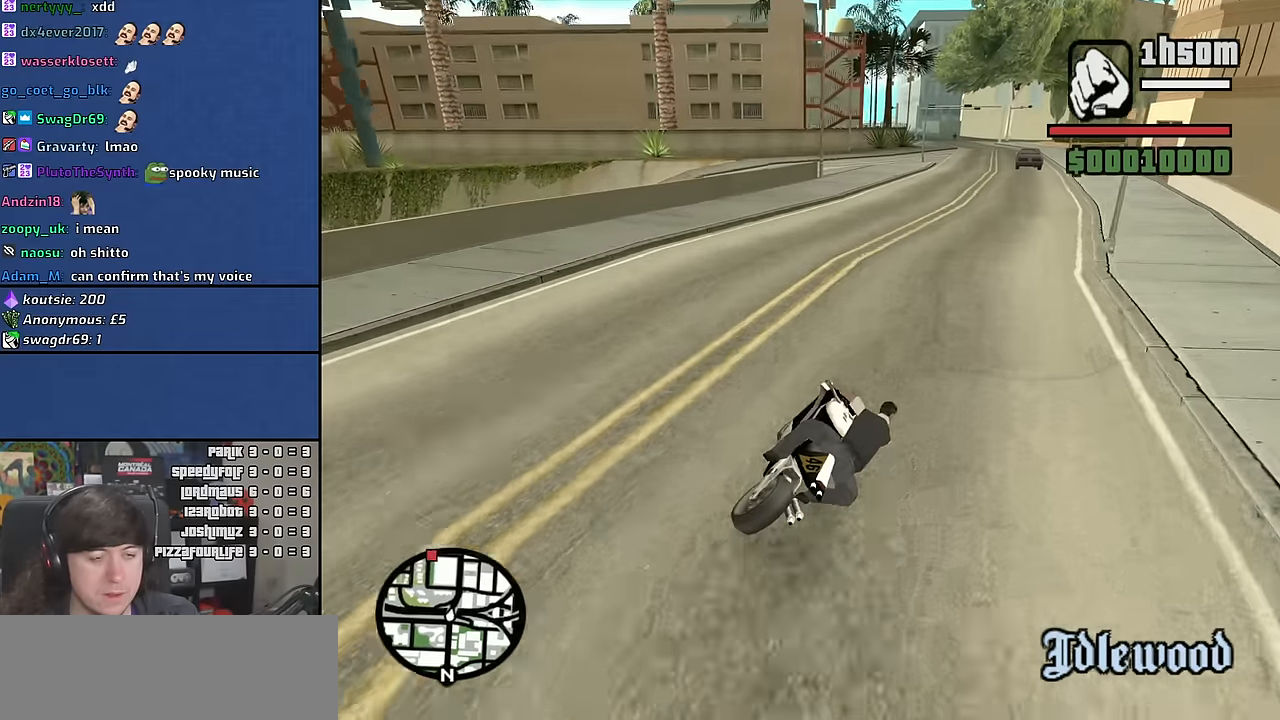
{"keys": ["w"], "mouse": [], "events": [[66, "2", "down"], [150, "2", "up"], [233, "2", "down"], [300, "2", "up"], [366, "2", "down"], [433, "2", "up"]]}
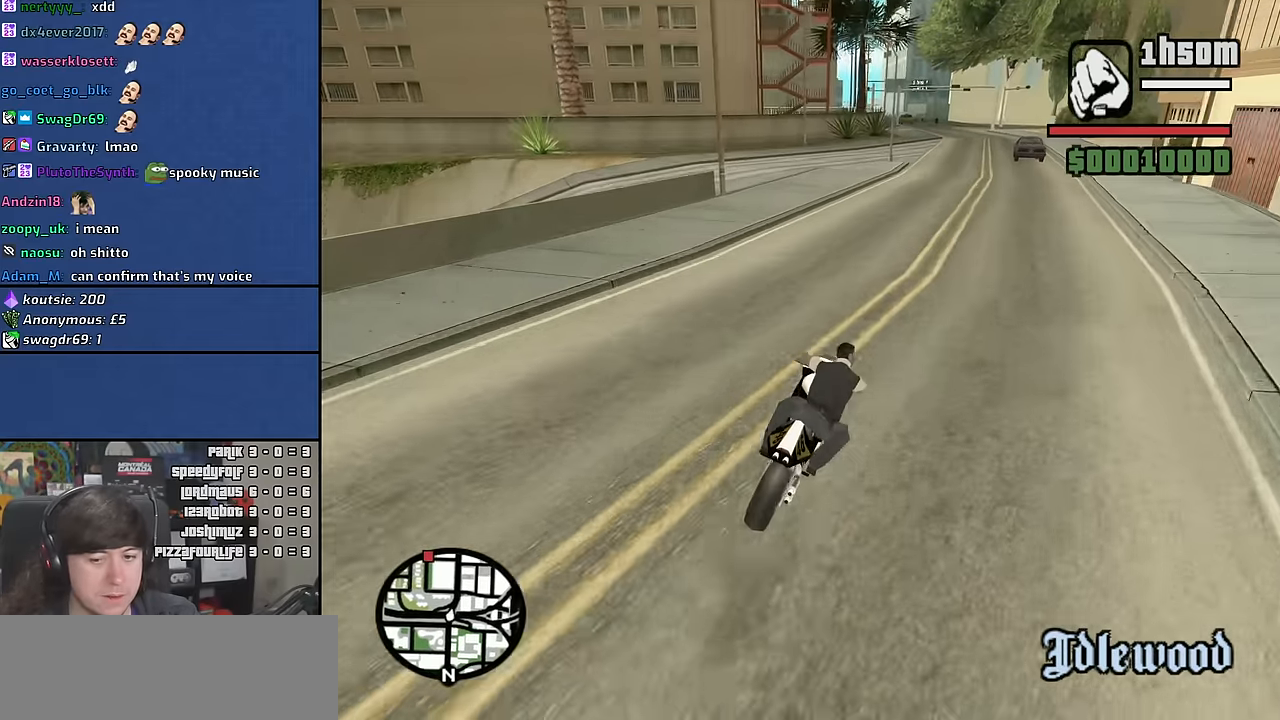
{"keys": ["w"], "mouse": [], "events": [[16, "2", "down"], [83, "2", "up"], [166, "2", "down"], [216, "2", "up"], [300, "2", "down"], [366, "2", "up"], [450, "2", "down"], [500, "2", "up"]]}
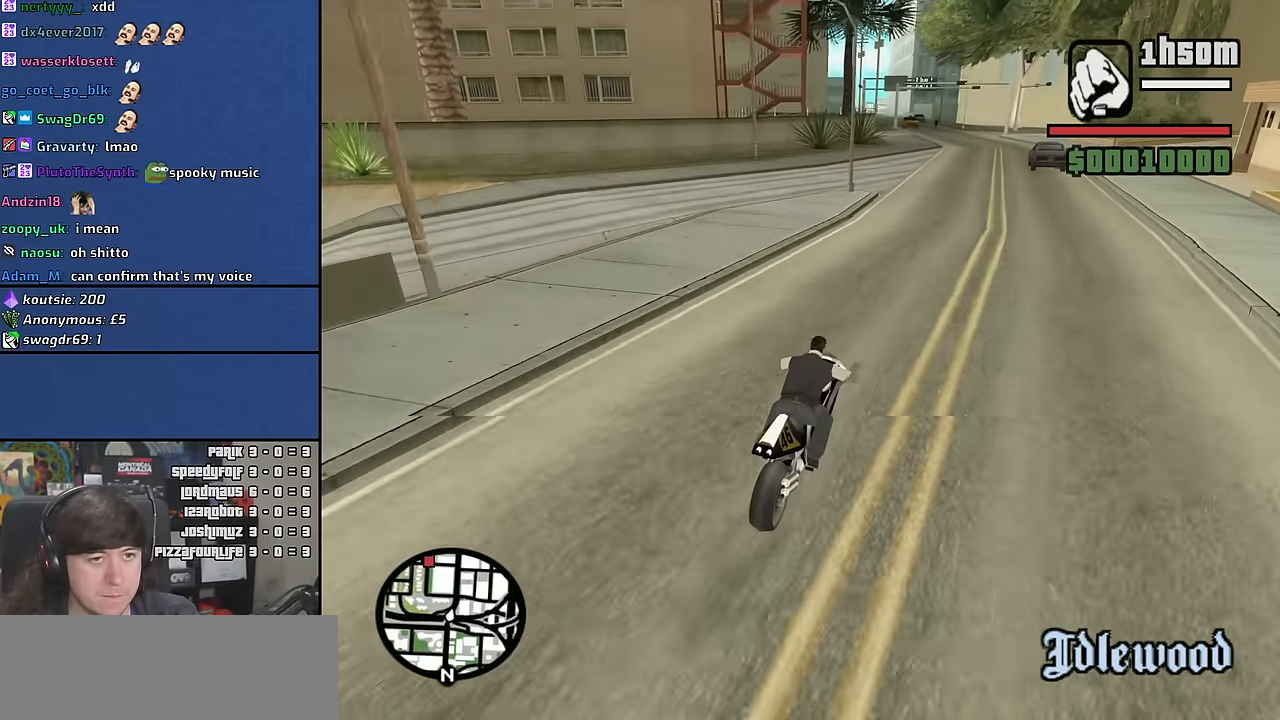
{"keys": ["2", "w"], "mouse": [], "events": [[83, "2", "down"], [133, "2", "up"], [200, "2", "down"], [266, "2", "up"], [366, "2", "down"], [416, "2", "up"], [500, "2", "down"]]}
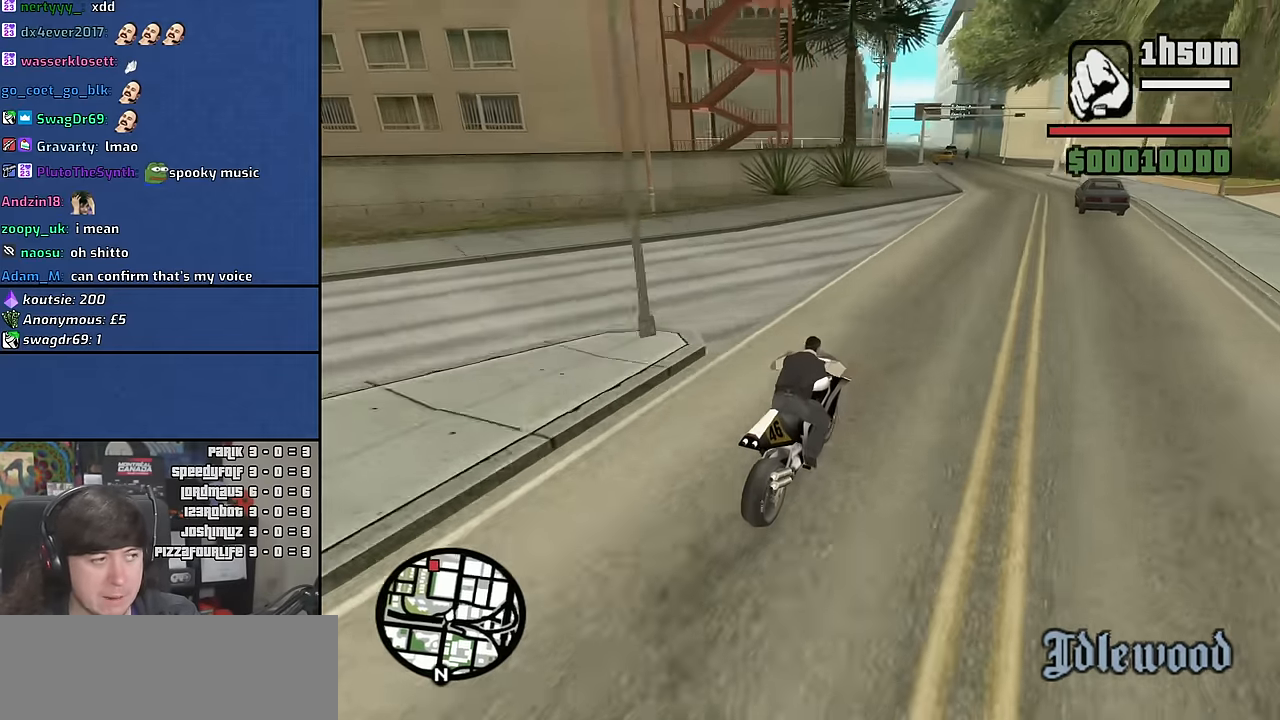
{"keys": ["2", "w"], "mouse": [], "events": [[66, "2", "up"], [150, "2", "down"], [216, "2", "up"], [300, "2", "down"], [366, "2", "up"], [466, "2", "down"]]}